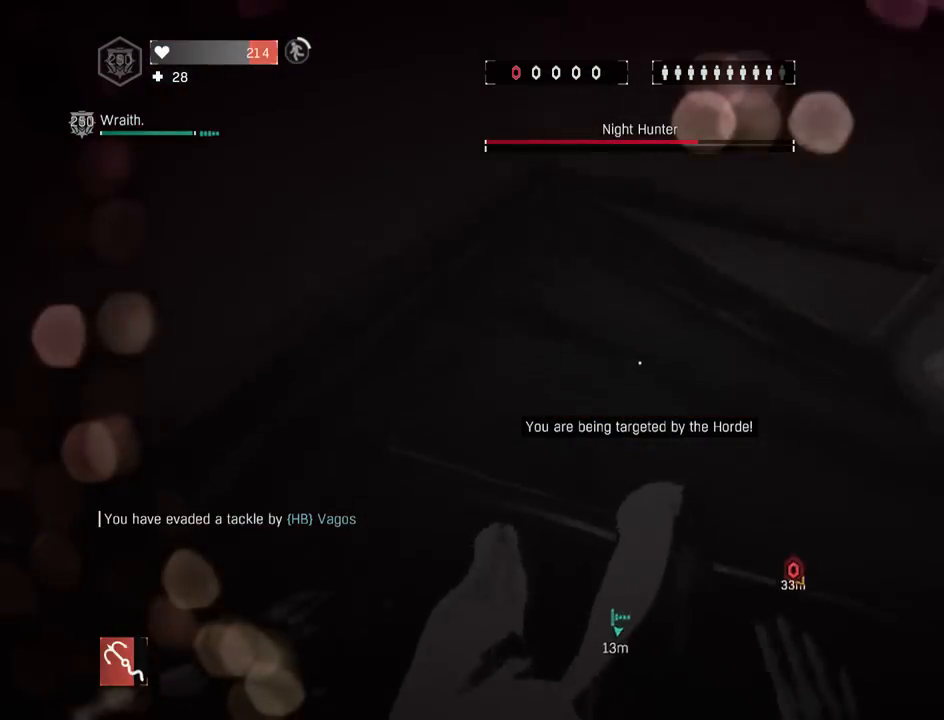
Gameplay with keyboard and mouse; each line is a JSON object with the keys and mouse buttons held at the frame after it. "events" lists presses ("down") and releases ("up") of "1", "2", "3", "4", "5", "a", "alt", "c", "caps_lock", "ctrl", "d", "e", "f", "g", "q", "r", "s", "shift", "space", "t", "tab", "v", "w", "x", "z", "mouse_left", "mouse_wheel" and "mouse_right" between this image and that frame as [ms after this image, input, new state], when the widget could be followed in between. "mouse_left", "mouse_wheel", "mouse_right" = the "left", "wheel", "right" buttons of the "mouse" list. No other keys are recorded. "wheel" means that the mouse wheel is clicked or scrolled. "mouse_move" is the direction in which the mouse moves at that frame (one of eight, or "still"), when it could be read.
{"keys": [], "mouse": [], "mouse_move": "down-right", "events": [[217, "shift", "up"], [367, "g", "down"], [500, "g", "up"]]}
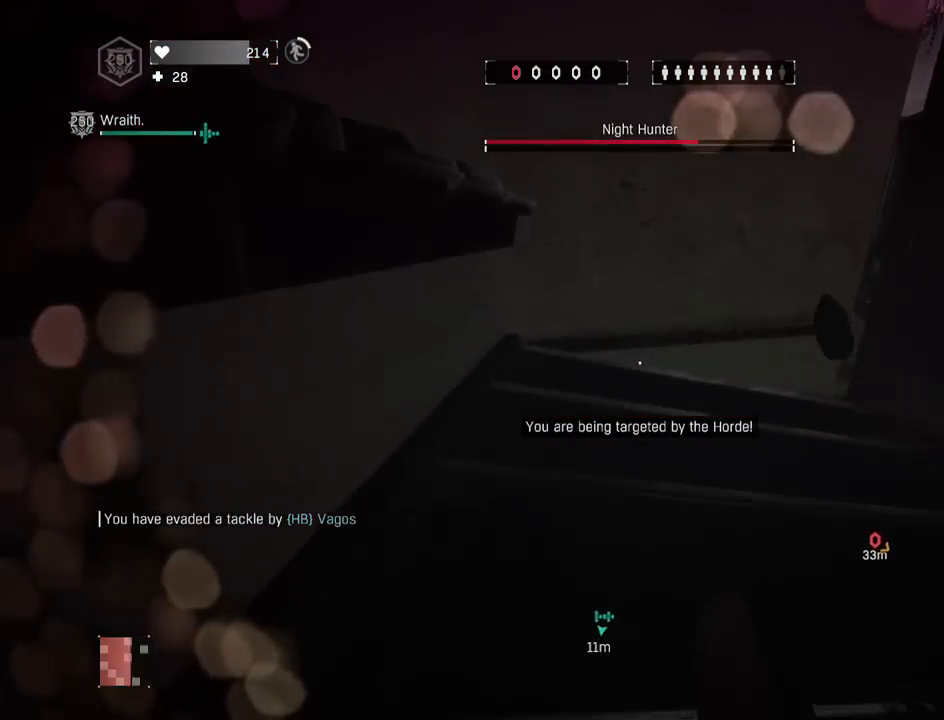
{"keys": [], "mouse": [], "mouse_move": "still", "events": []}
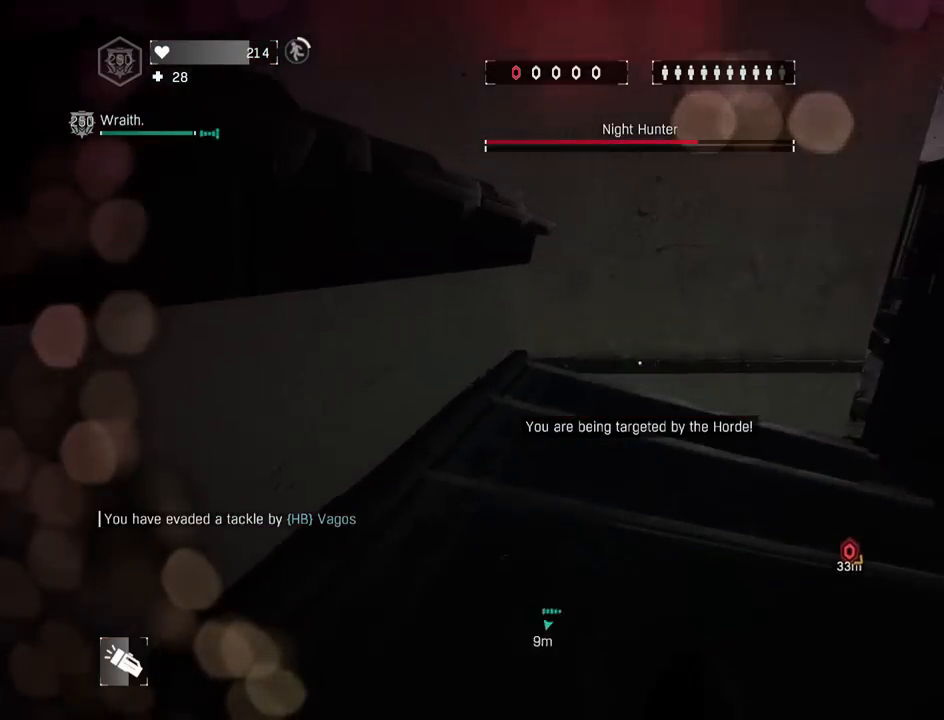
{"keys": ["shift", "space", "z"], "mouse": [], "mouse_move": "up-left", "events": [[17, "z", "down"], [167, "shift", "down"], [200, "a", "down"], [350, "a", "up"], [400, "space", "down"]]}
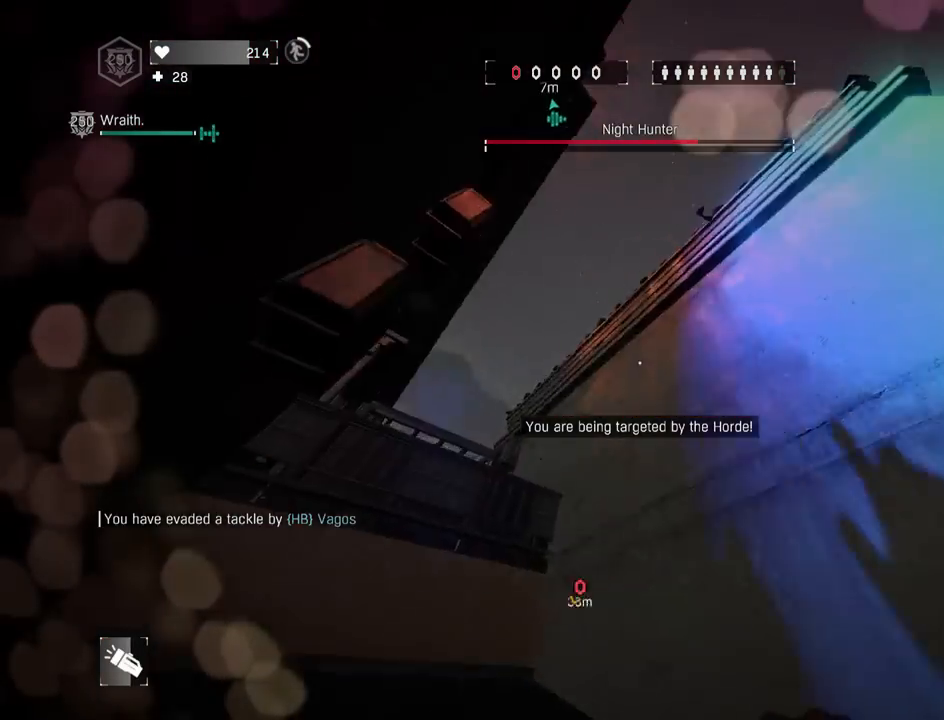
{"keys": ["shift", "z"], "mouse": [], "mouse_move": "left", "events": [[33, "space", "up"], [83, "space", "down"], [217, "space", "up"], [367, "space", "down"], [450, "space", "up"]]}
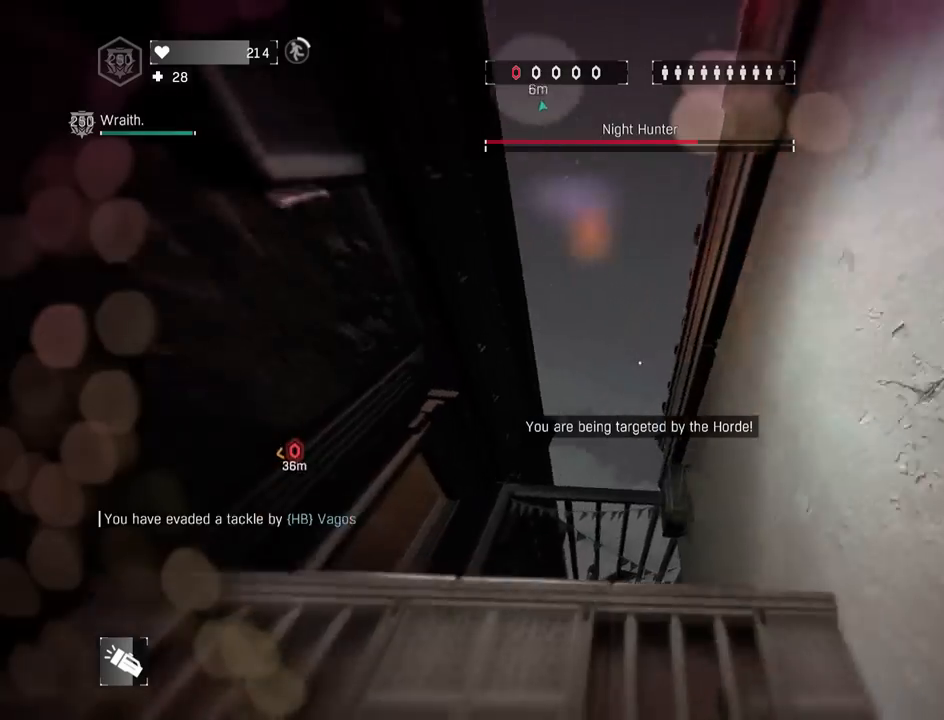
{"keys": ["g", "shift", "space", "z"], "mouse": [], "mouse_move": "still", "events": [[150, "space", "down"], [383, "g", "down"]]}
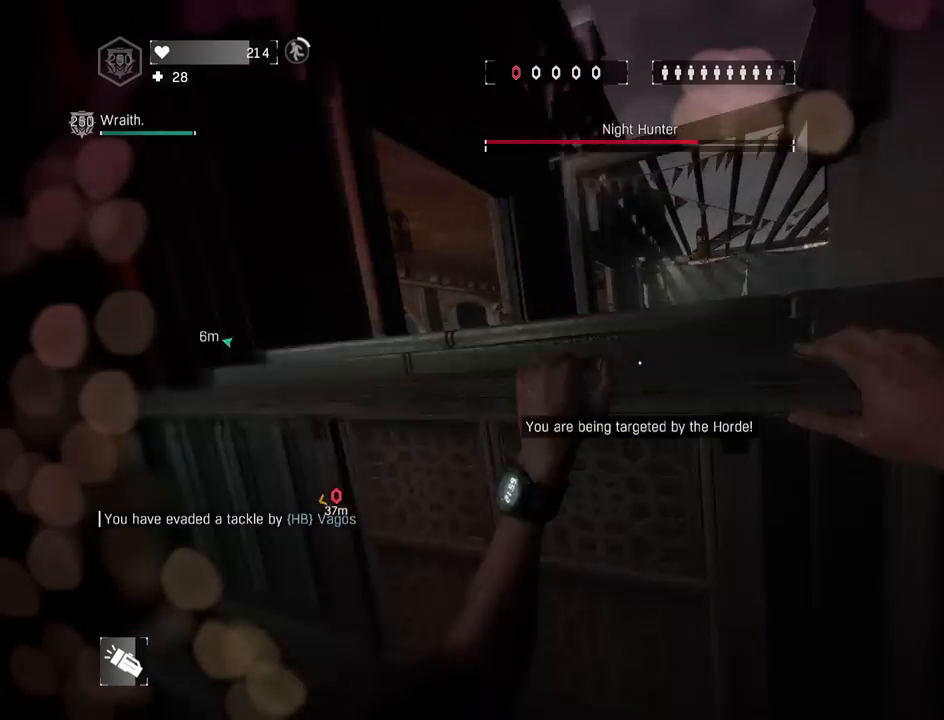
{"keys": ["shift", "space", "z"], "mouse": [], "mouse_move": "up-right", "events": [[33, "a", "down"], [33, "g", "up"], [33, "space", "up"], [167, "a", "up"], [400, "space", "down"]]}
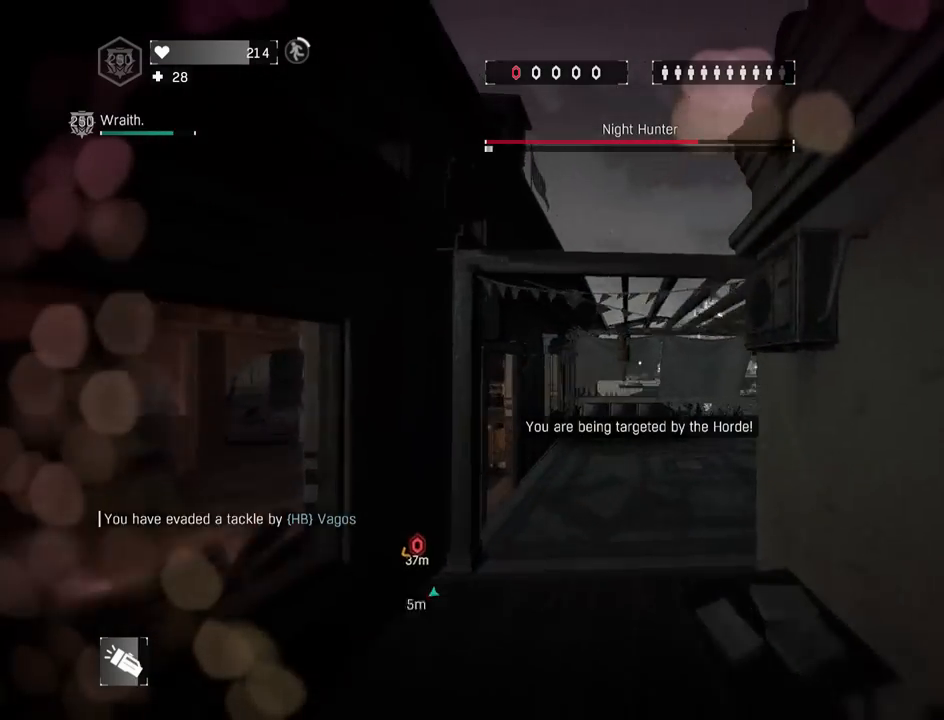
{"keys": ["g", "shift", "space", "z"], "mouse": [], "mouse_move": "down", "events": [[317, "g", "down"]]}
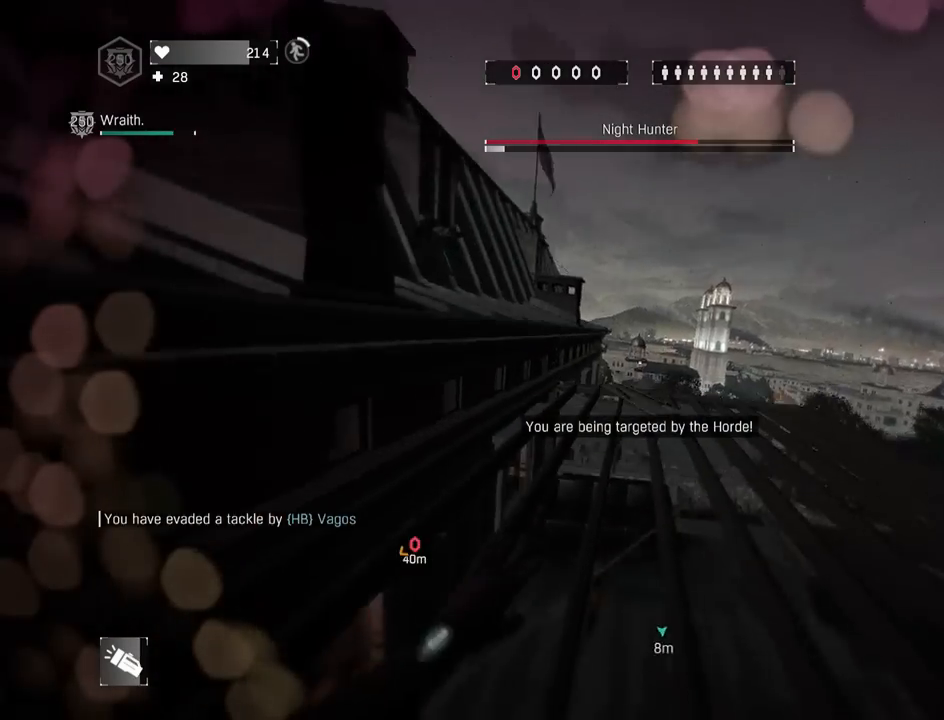
{"keys": ["shift", "z"], "mouse": [], "mouse_move": "left", "events": [[100, "a", "down"], [100, "g", "up"], [183, "space", "up"], [283, "a", "up"]]}
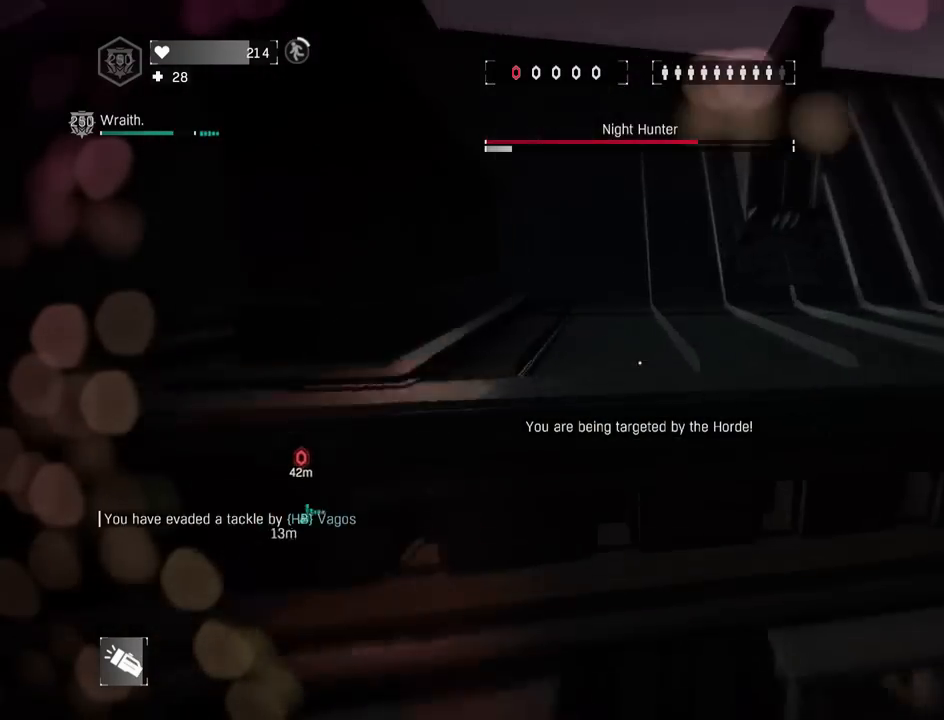
{"keys": [], "mouse": [], "mouse_move": "left", "events": [[67, "space", "down"], [167, "space", "up"], [200, "z", "up"], [300, "shift", "up"]]}
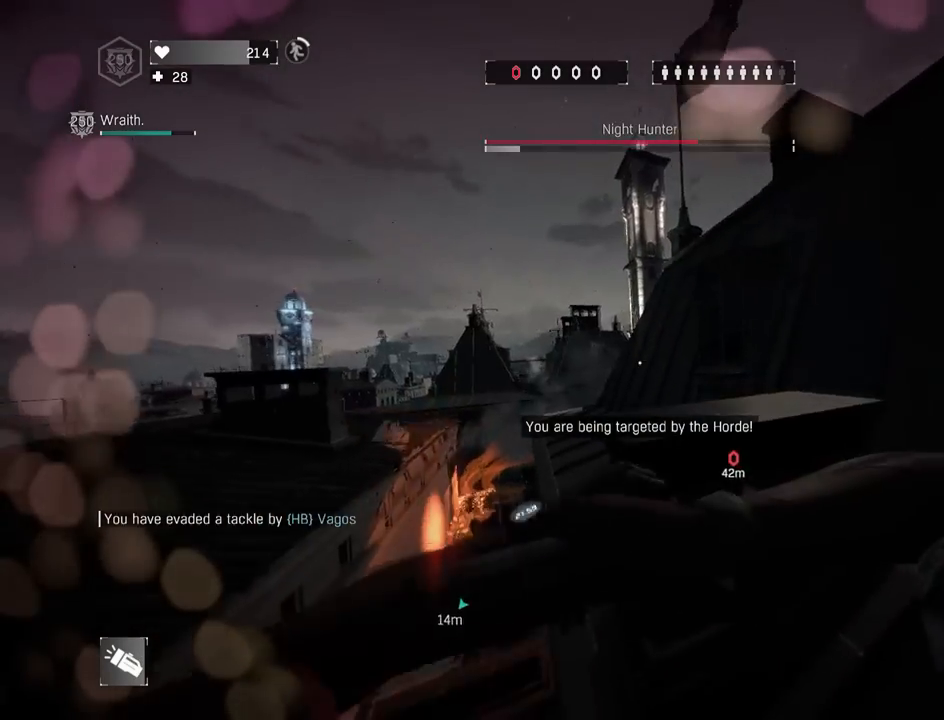
{"keys": ["q", "shift"], "mouse": [], "mouse_move": "left", "events": [[183, "d", "down"], [317, "z", "down"], [367, "d", "up"], [450, "z", "up"], [500, "q", "down"], [500, "shift", "down"]]}
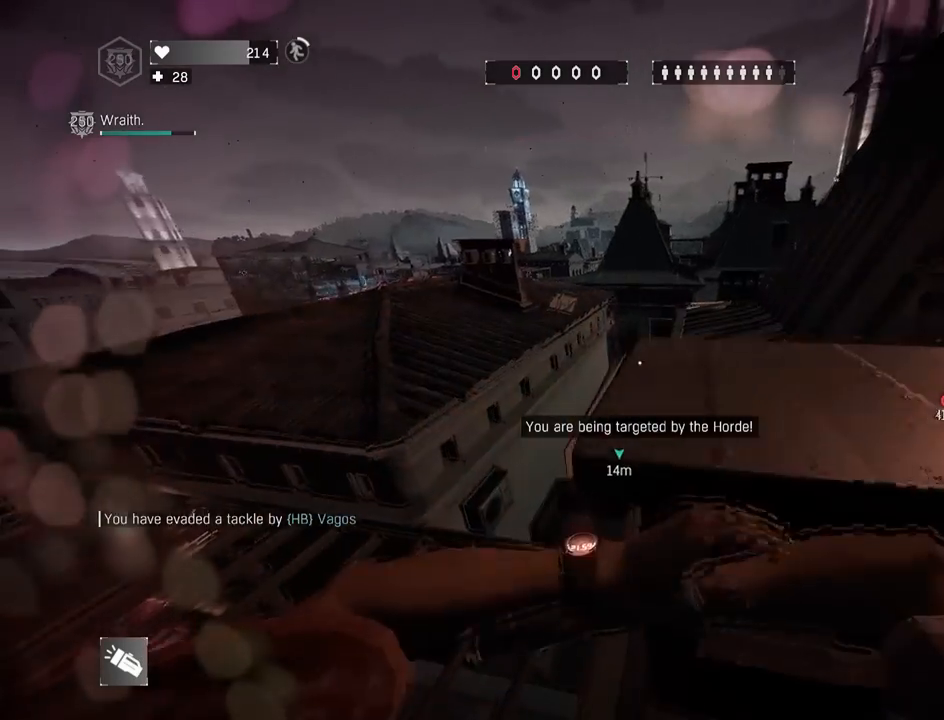
{"keys": ["shift", "z"], "mouse": [], "mouse_move": "still", "events": [[150, "z", "down"], [333, "g", "down"], [333, "q", "up"], [433, "g", "up"]]}
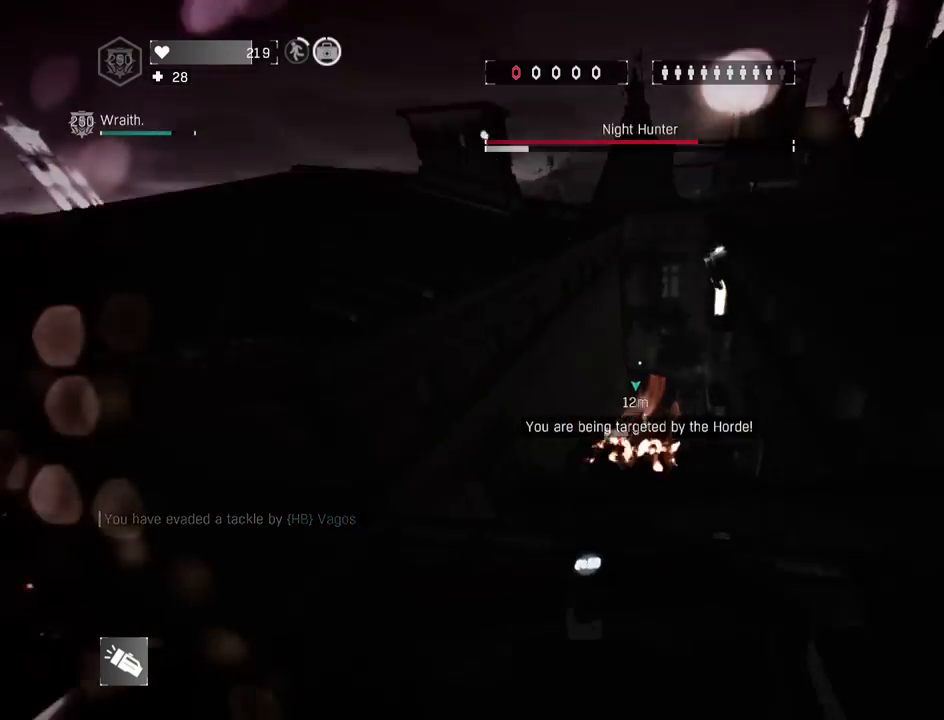
{"keys": ["q", "s", "shift"], "mouse": ["wheel"], "mouse_move": "up-left", "events": [[67, "mouse_wheel", "down"], [167, "space", "down"], [217, "space", "up"], [250, "z", "up"], [350, "mouse_left", "down"], [400, "s", "down"], [433, "mouse_left", "up"], [433, "q", "down"]]}
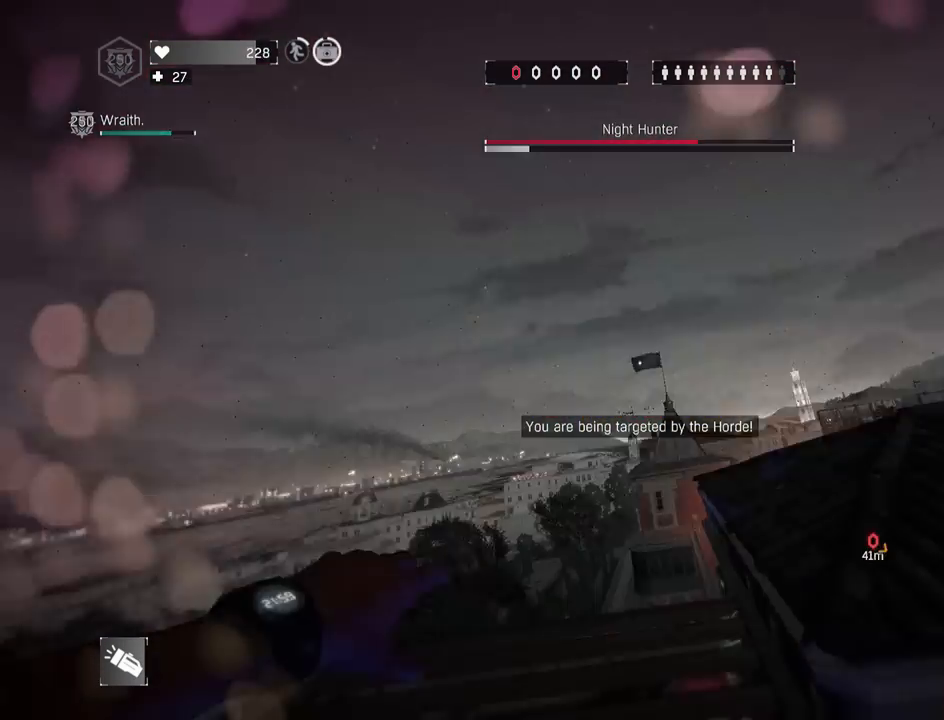
{"keys": ["q", "s", "shift"], "mouse": ["wheel"], "mouse_move": "right", "events": [[133, "s", "up"], [317, "s", "down"]]}
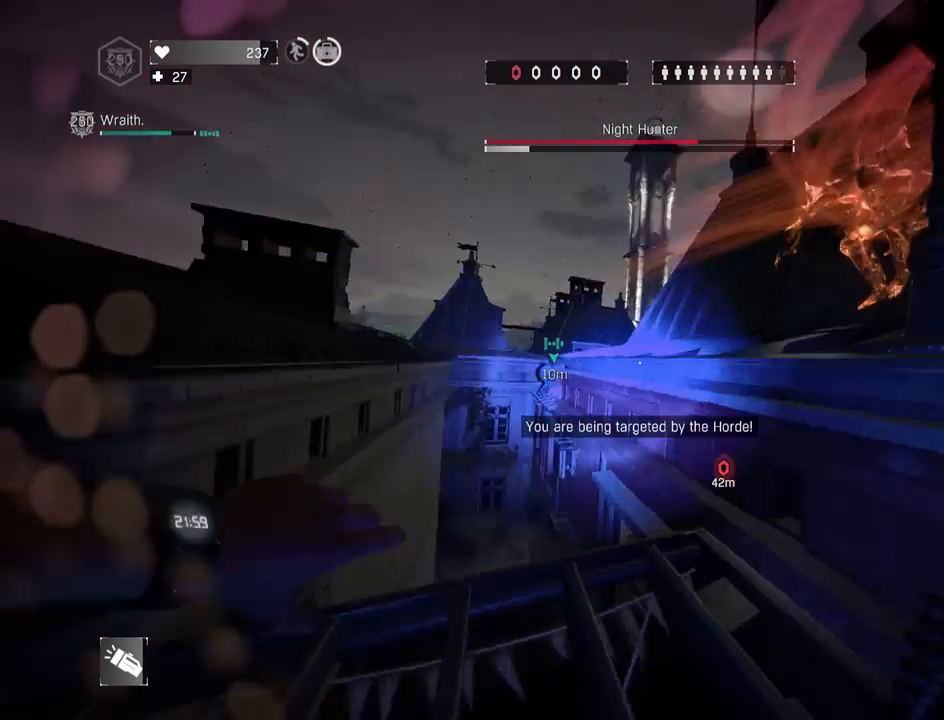
{"keys": ["q", "shift", "z"], "mouse": ["wheel"], "mouse_move": "left", "events": [[50, "space", "down"], [183, "s", "up"], [183, "space", "up"], [333, "space", "down"], [333, "z", "down"], [433, "space", "up"]]}
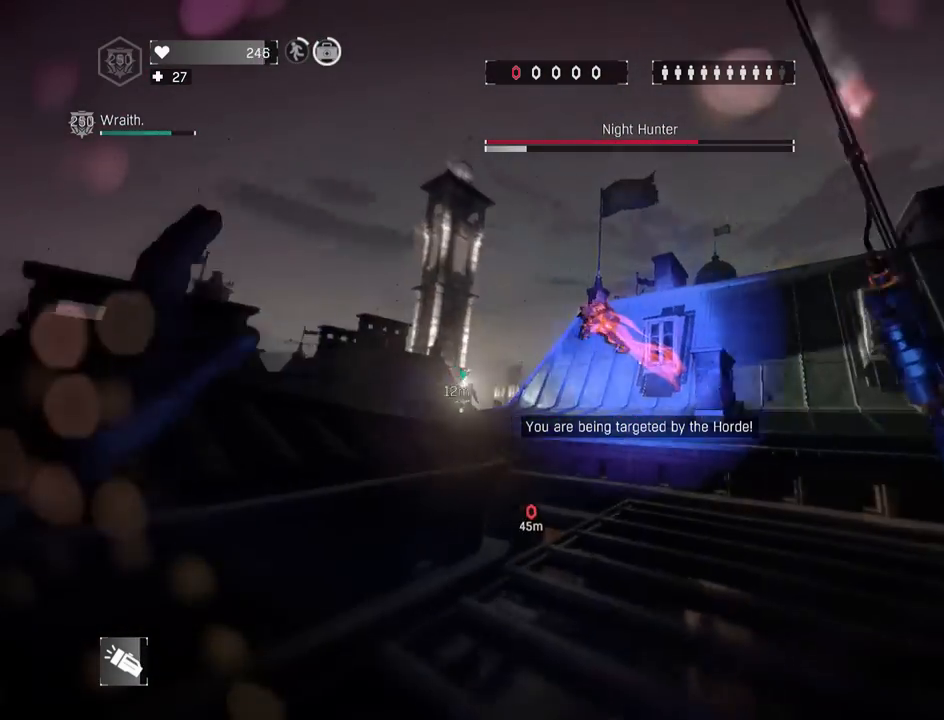
{"keys": ["d", "shift"], "mouse": ["wheel"], "mouse_move": "still", "events": [[67, "space", "down"], [167, "space", "up"], [350, "q", "up"], [400, "d", "down"], [483, "z", "up"]]}
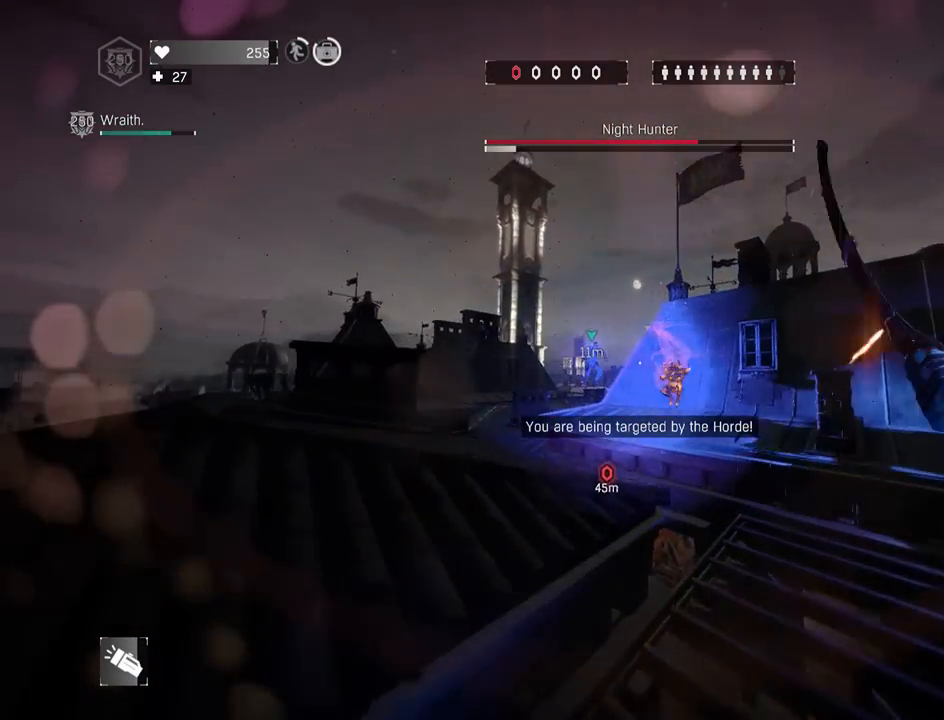
{"keys": ["d", "s", "shift"], "mouse": ["wheel"], "mouse_move": "still", "events": [[133, "s", "down"], [183, "d", "up"], [417, "d", "down"]]}
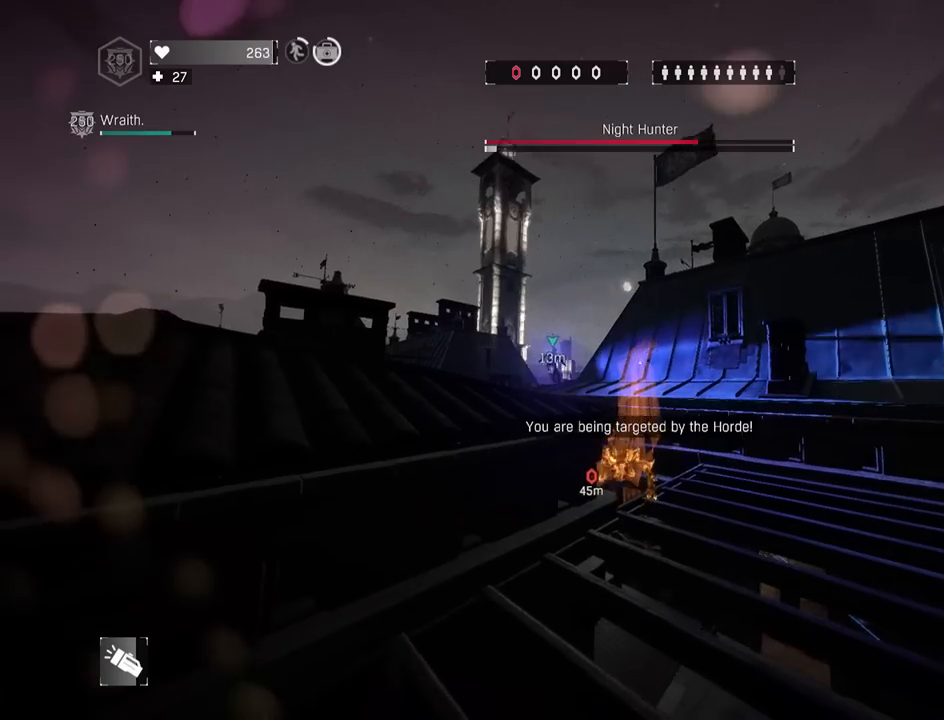
{"keys": ["shift", "z"], "mouse": [], "mouse_move": "right", "events": [[50, "space", "down"], [183, "s", "up"], [183, "space", "up"], [283, "d", "up"], [333, "z", "down"], [433, "mouse_wheel", "up"]]}
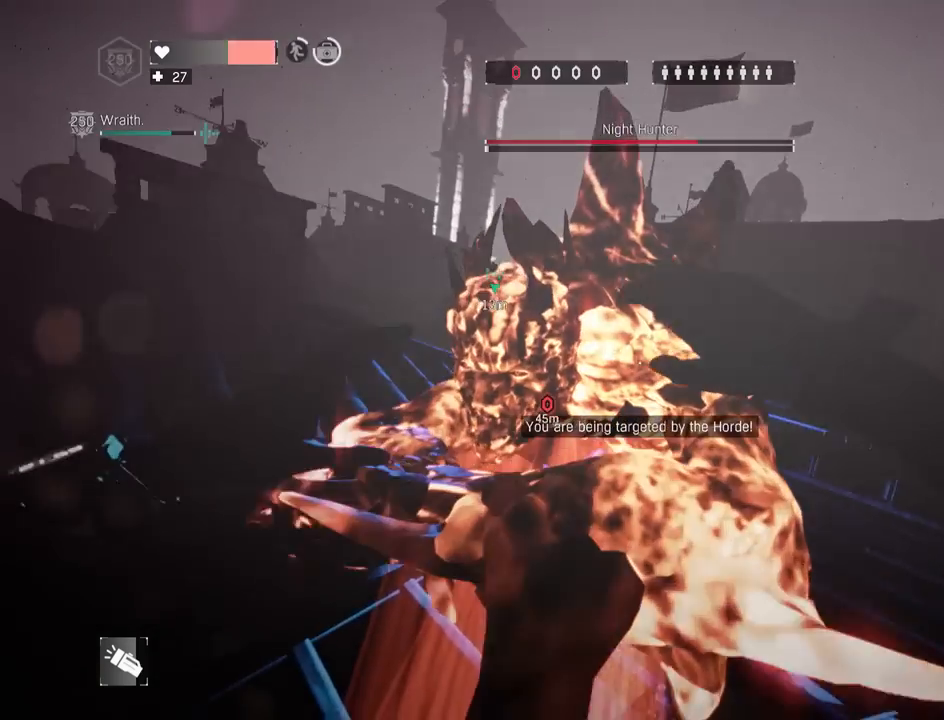
{"keys": ["shift", "z"], "mouse": ["wheel"], "mouse_move": "left", "events": [[250, "g", "down"], [250, "mouse_wheel", "down"], [350, "g", "up"]]}
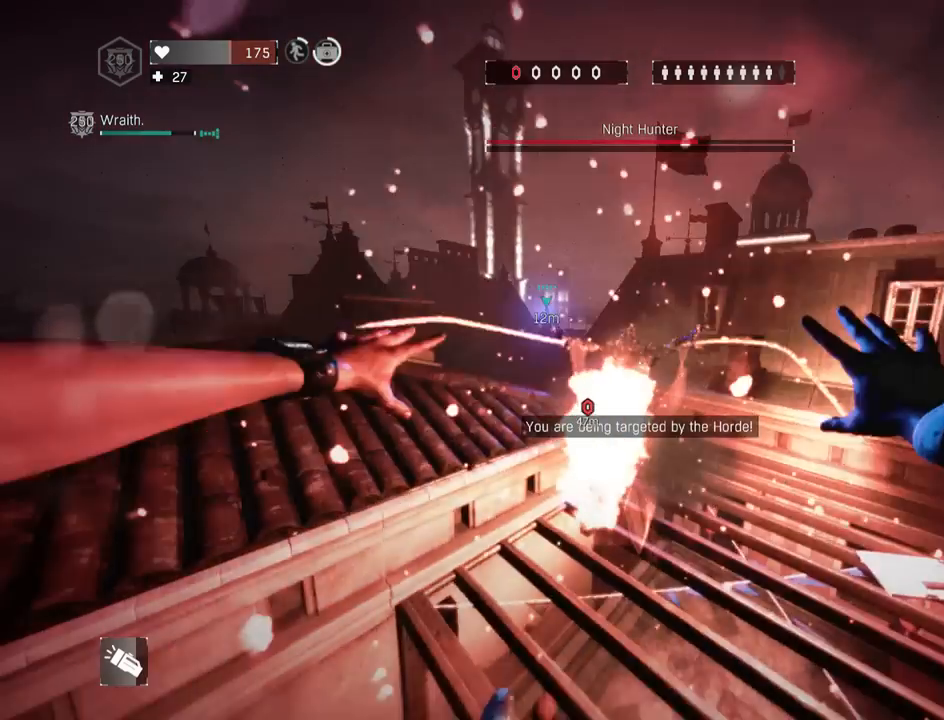
{"keys": ["shift", "z"], "mouse": ["wheel"], "mouse_move": "still", "events": []}
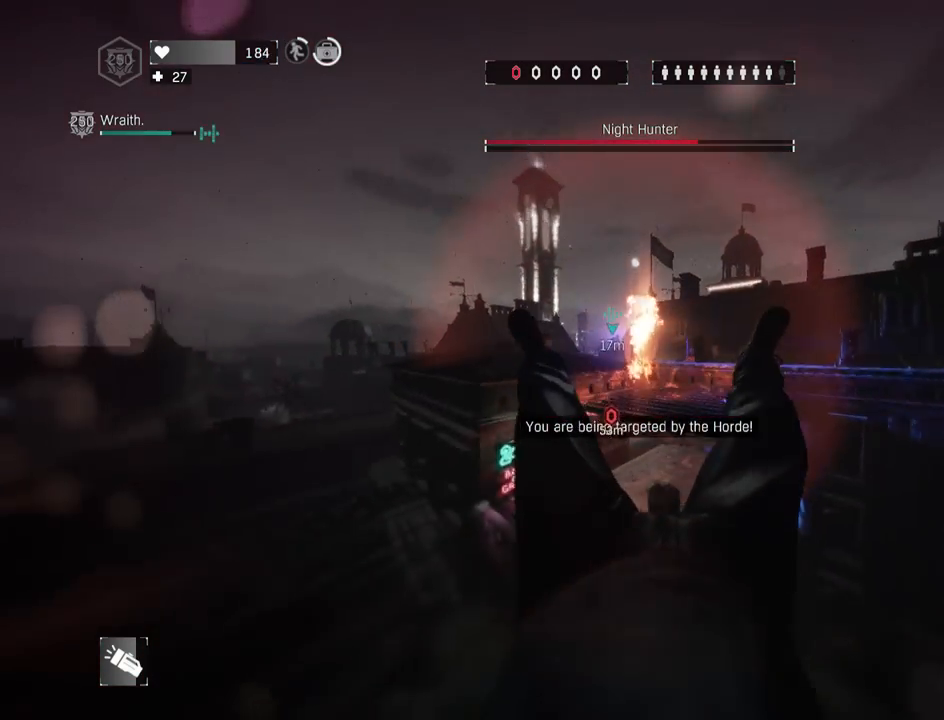
{"keys": ["shift"], "mouse": ["wheel"], "mouse_move": "still", "events": [[50, "z", "up"]]}
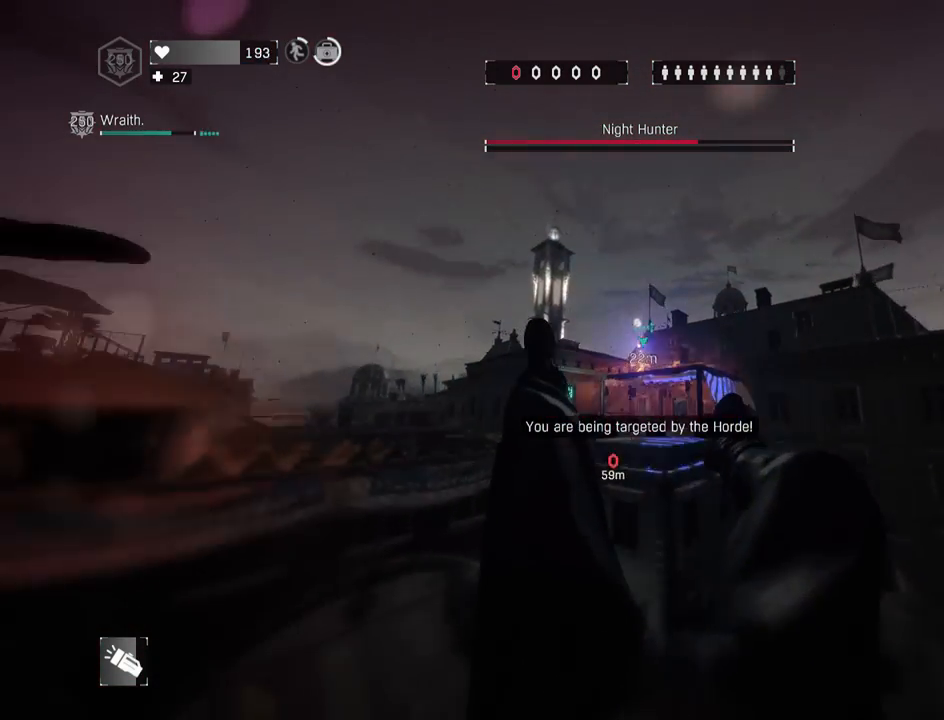
{"keys": ["shift"], "mouse": ["wheel"], "mouse_move": "still", "events": []}
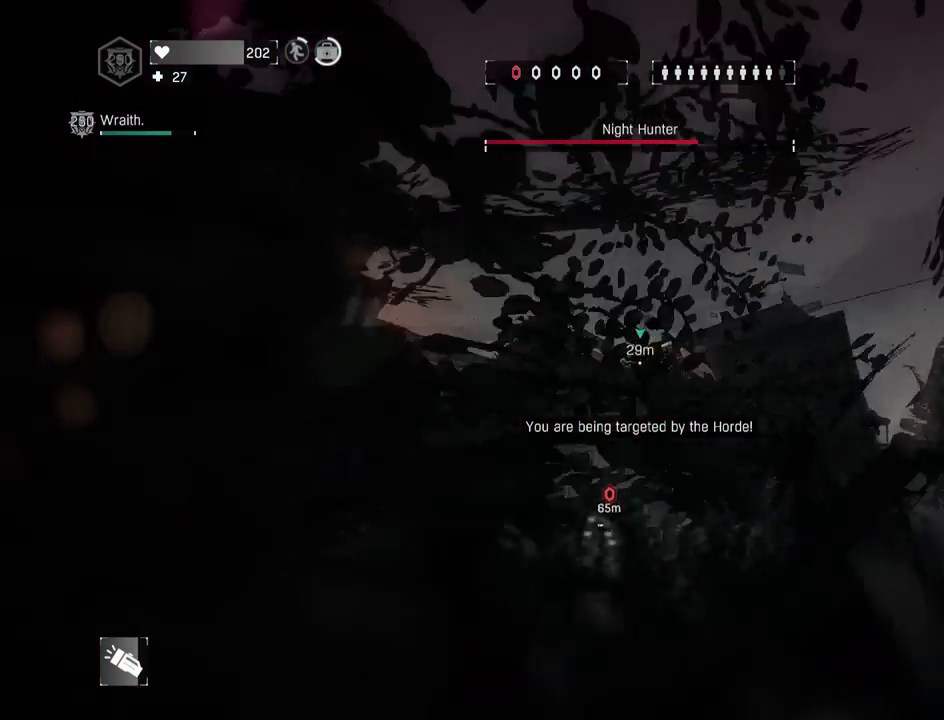
{"keys": ["shift", "z"], "mouse": ["wheel"], "mouse_move": "still", "events": [[317, "z", "down"]]}
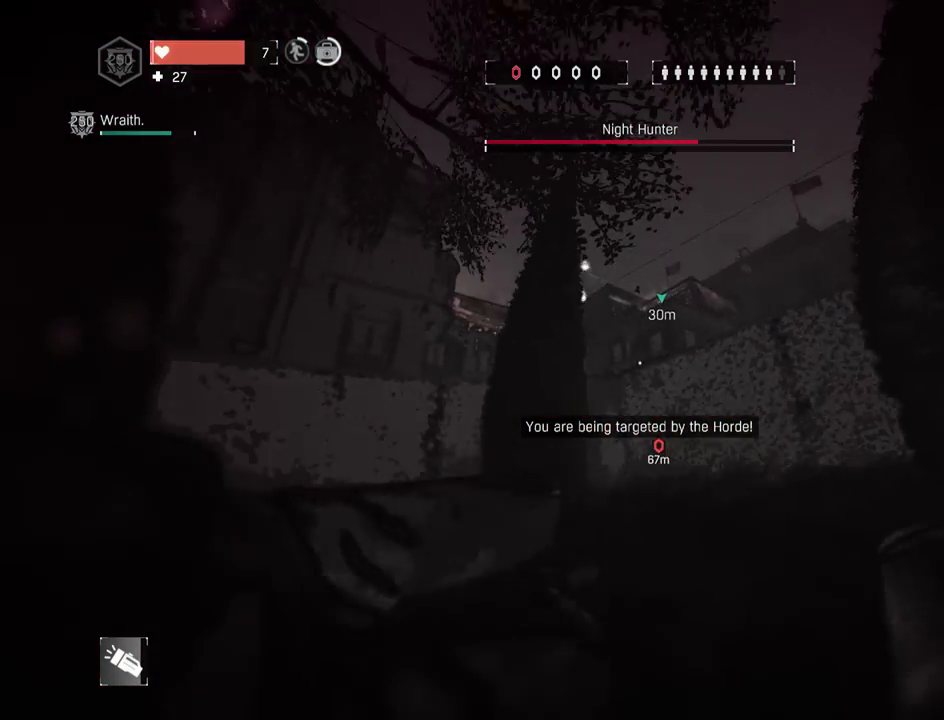
{"keys": ["shift"], "mouse": ["wheel"], "mouse_move": "still", "events": [[333, "z", "up"]]}
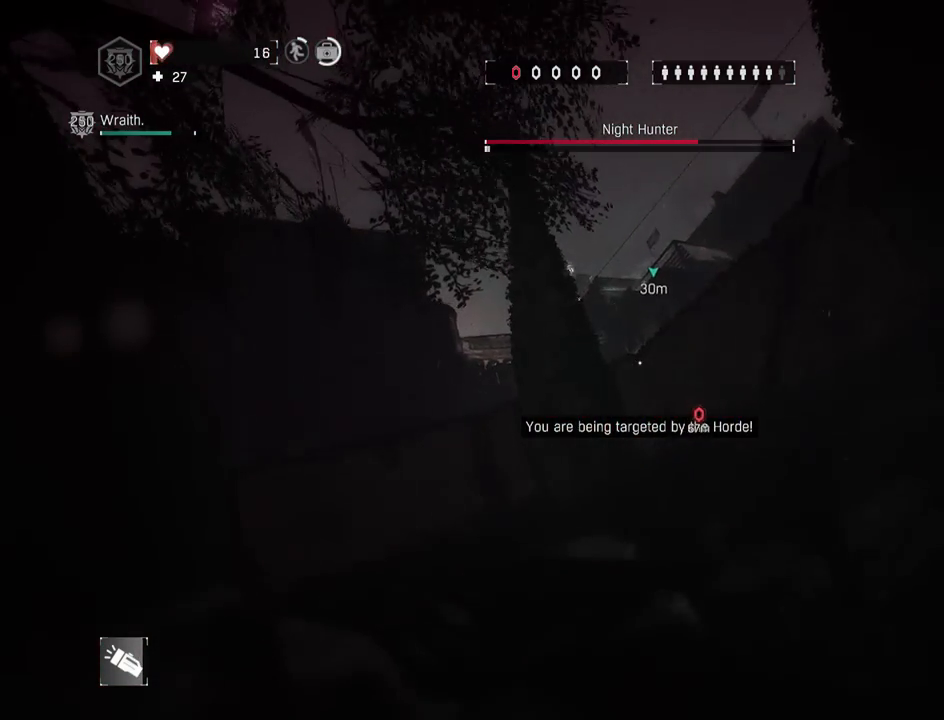
{"keys": ["shift"], "mouse": [], "mouse_move": "still", "events": [[17, "mouse_wheel", "up"]]}
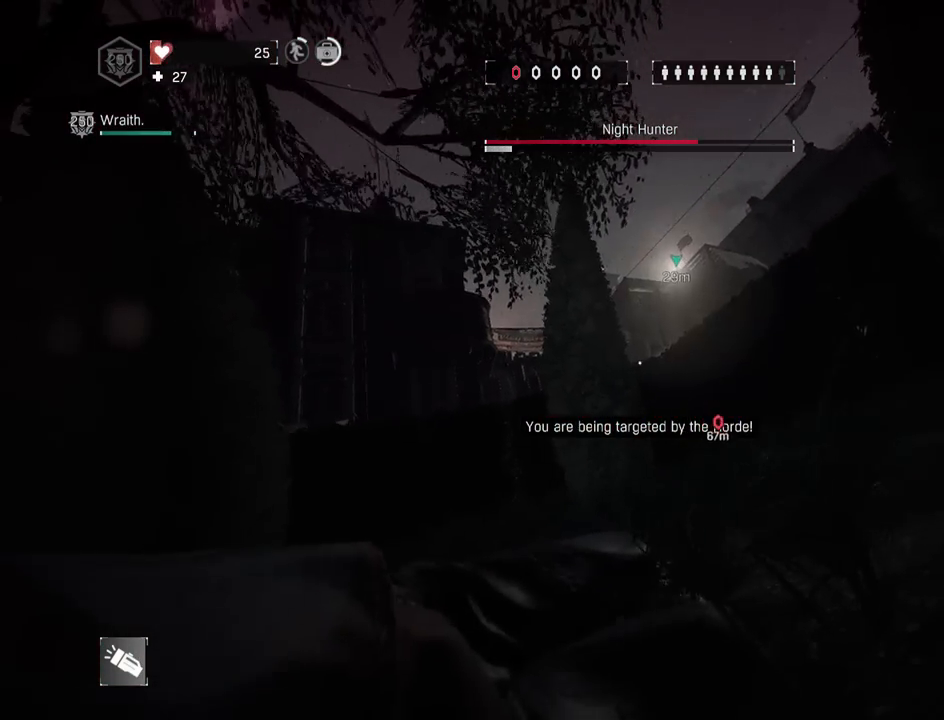
{"keys": ["shift"], "mouse": [], "mouse_move": "still", "events": []}
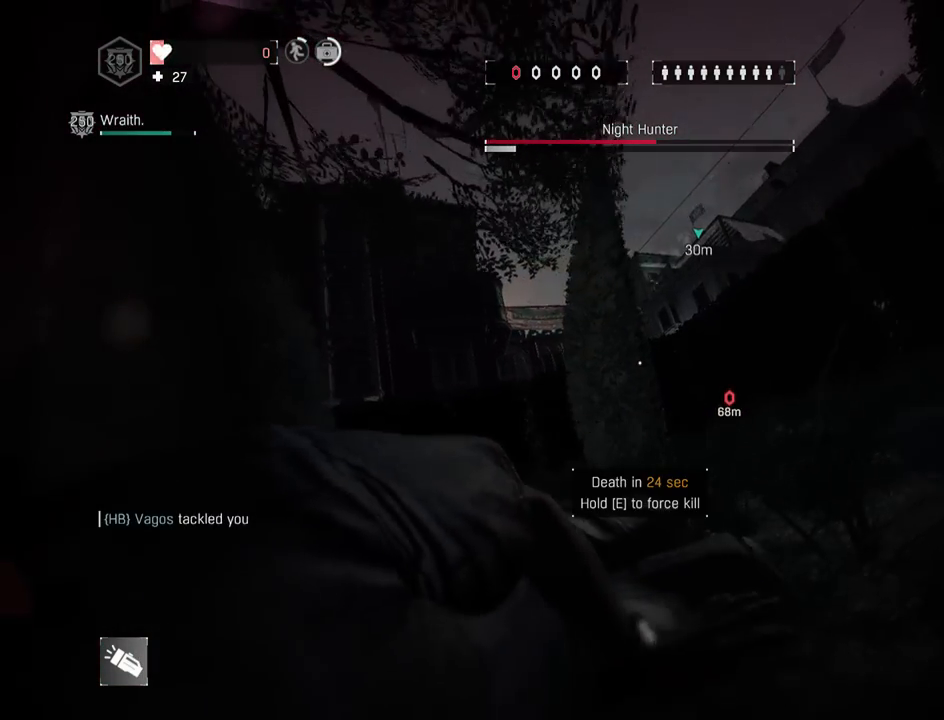
{"keys": ["g", "shift"], "mouse": [], "mouse_move": "still", "events": [[433, "g", "down"]]}
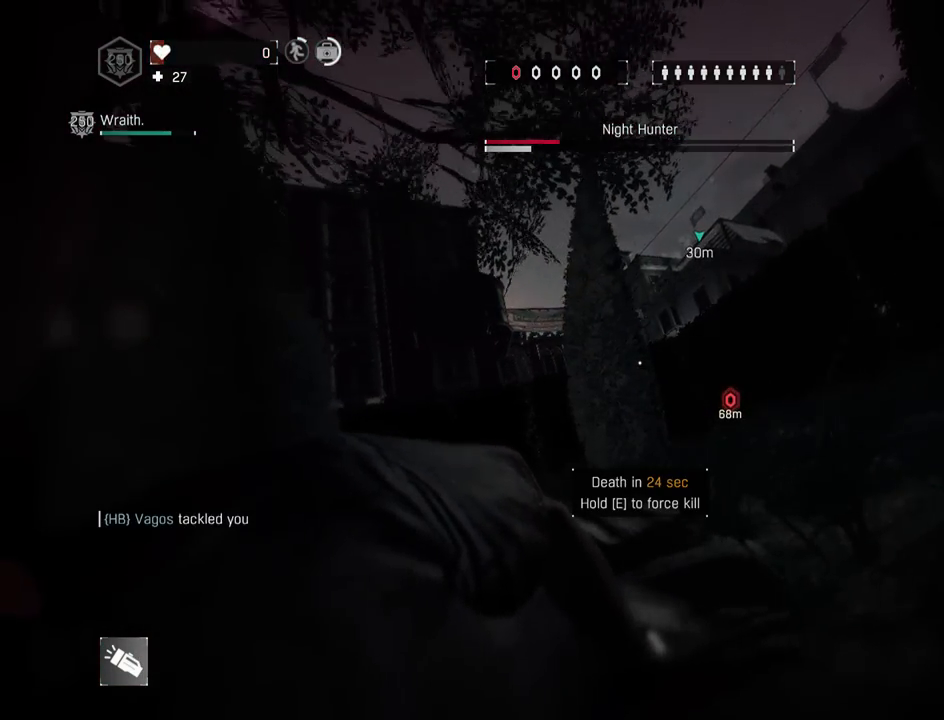
{"keys": ["shift"], "mouse": [], "mouse_move": "still", "events": [[17, "g", "up"]]}
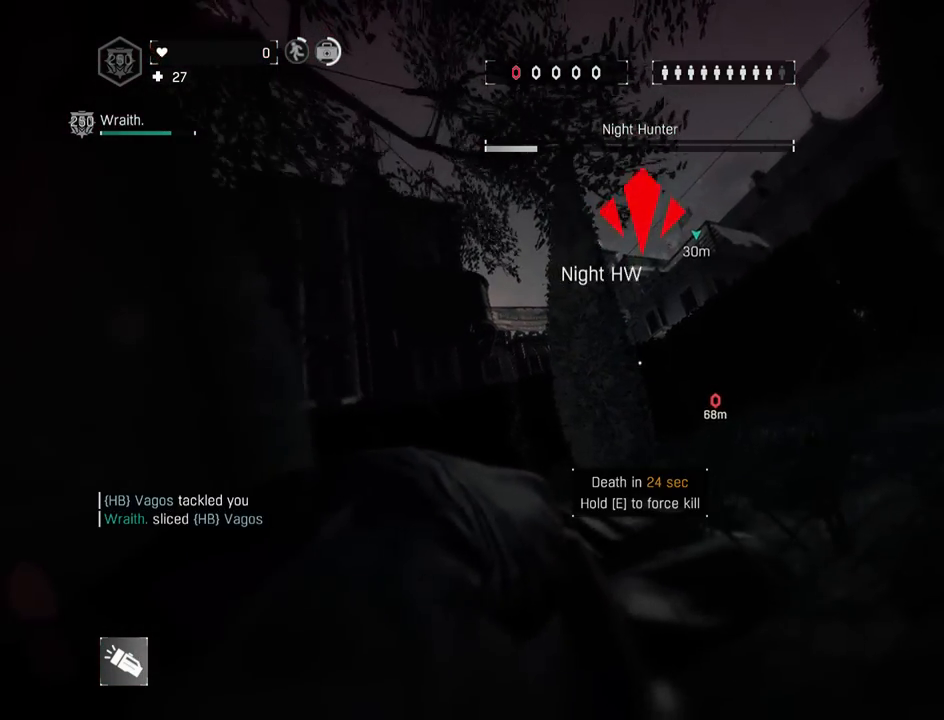
{"keys": [], "mouse": [], "mouse_move": "still", "events": [[500, "shift", "up"]]}
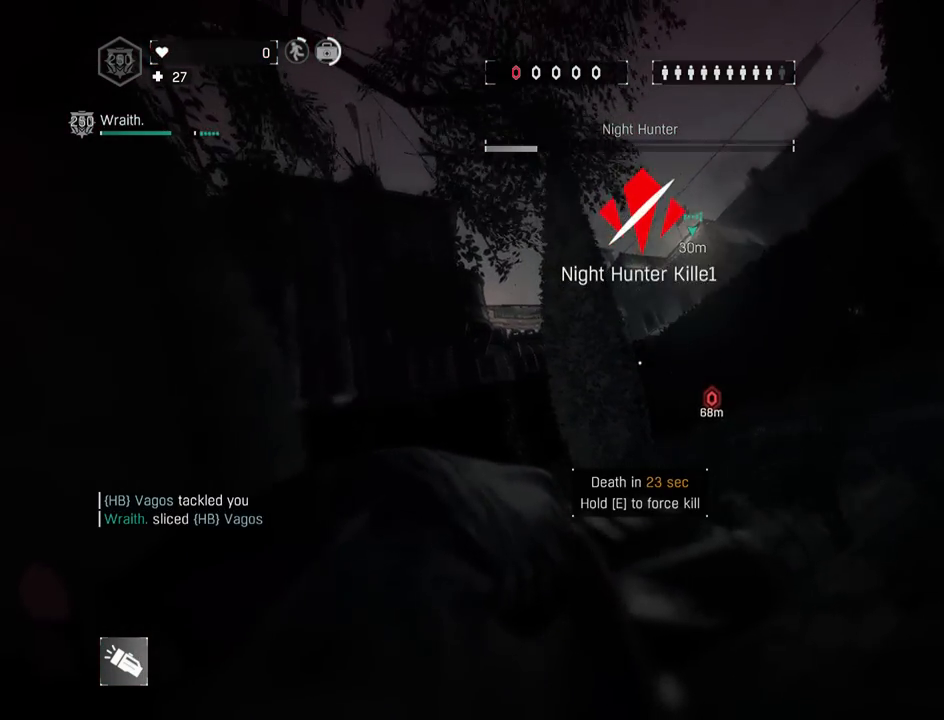
{"keys": [], "mouse": [], "mouse_move": "left", "events": [[150, "1", "down"], [333, "1", "up"]]}
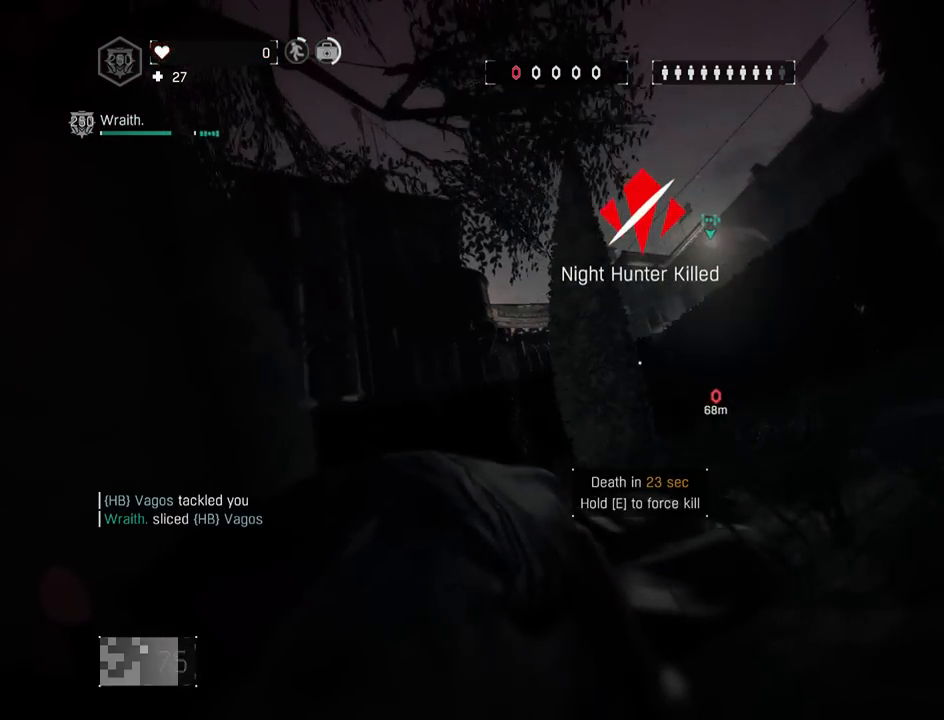
{"keys": [], "mouse": [], "mouse_move": "still", "events": []}